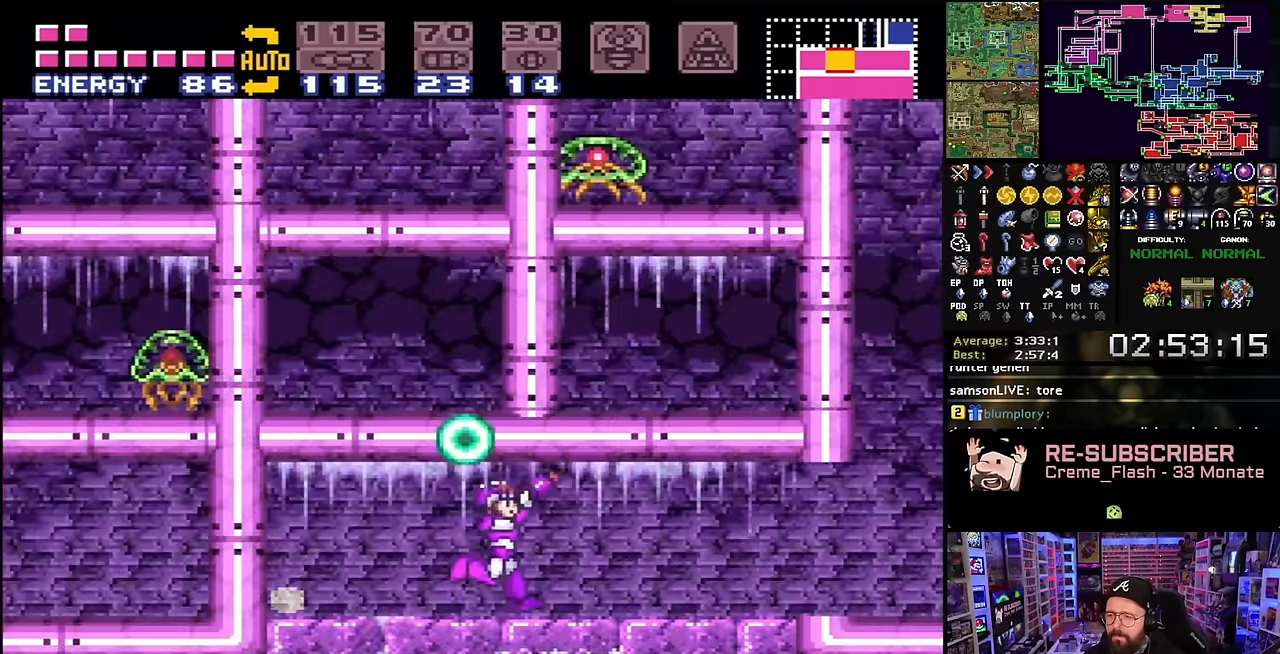
Gameplay with a controller (Nintendo layout); each line is a JSON object with the inputs held at the frame after it. "events" lists button and stick changes between this image and that frame as [ms after this image, input, new state], when the widget could be followed in between. Not read: L3 R3.
{"buttons": ["R1"], "events": [[17, "Y", "up"], [67, "DPAD_RIGHT", "up"], [84, "DPAD_UP", "up"], [250, "Y", "down"], [367, "A", "down"], [367, "R1", "up"], [367, "Y", "up"], [384, "A", "up"], [384, "R1", "down"]]}
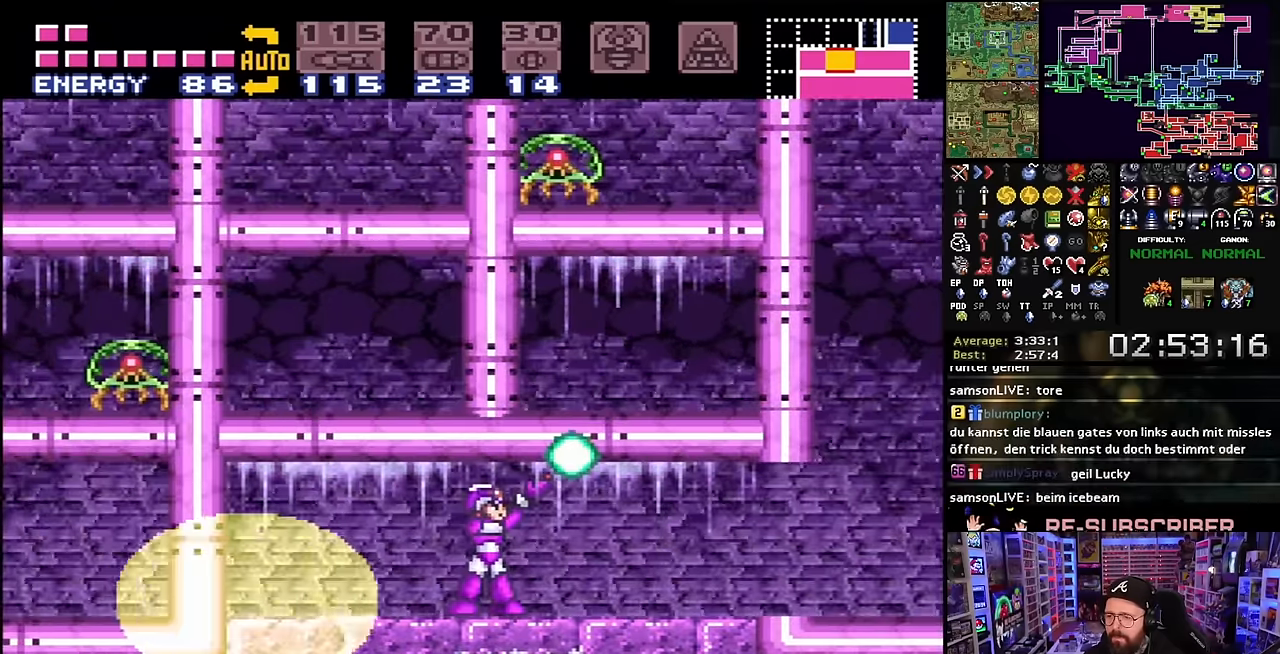
{"buttons": ["X", "DPAD_LEFT"], "events": [[50, "Y", "down"], [217, "Y", "up"], [284, "A", "down"], [284, "R1", "up"], [300, "A", "up"], [300, "R1", "down"], [317, "R1", "up"], [334, "X", "down"], [484, "DPAD_LEFT", "down"]]}
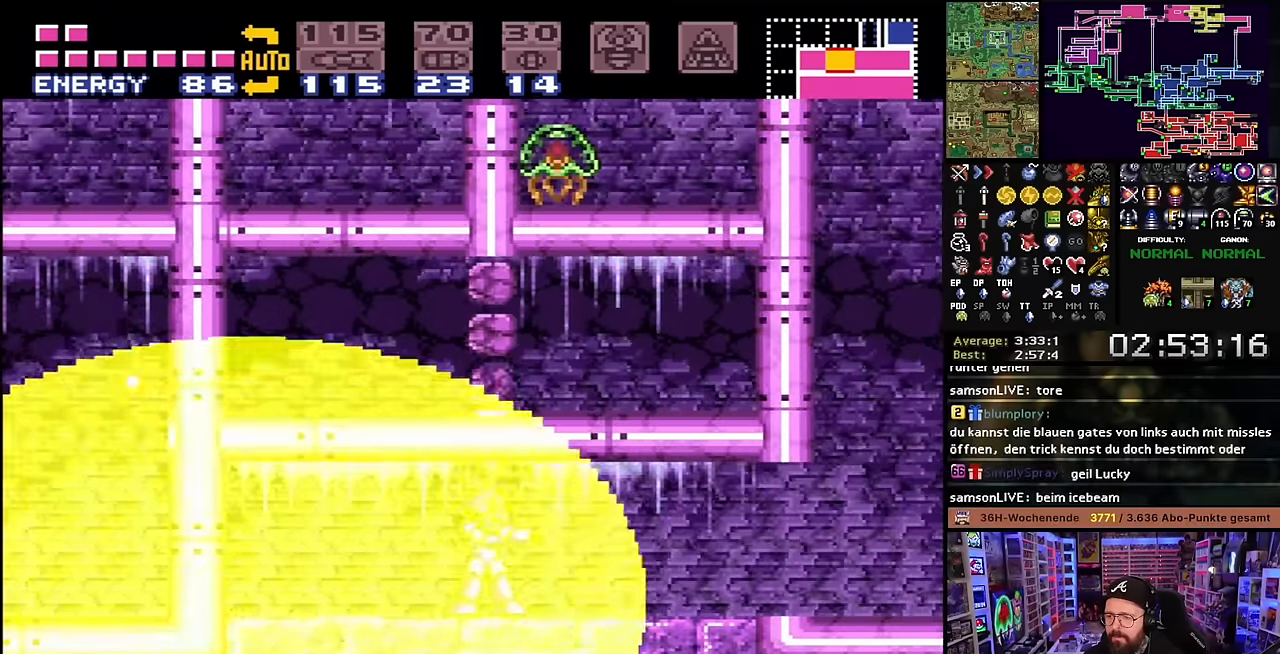
{"buttons": ["X", "DPAD_RIGHT"], "events": [[217, "DPAD_LEFT", "up"], [284, "DPAD_RIGHT", "down"]]}
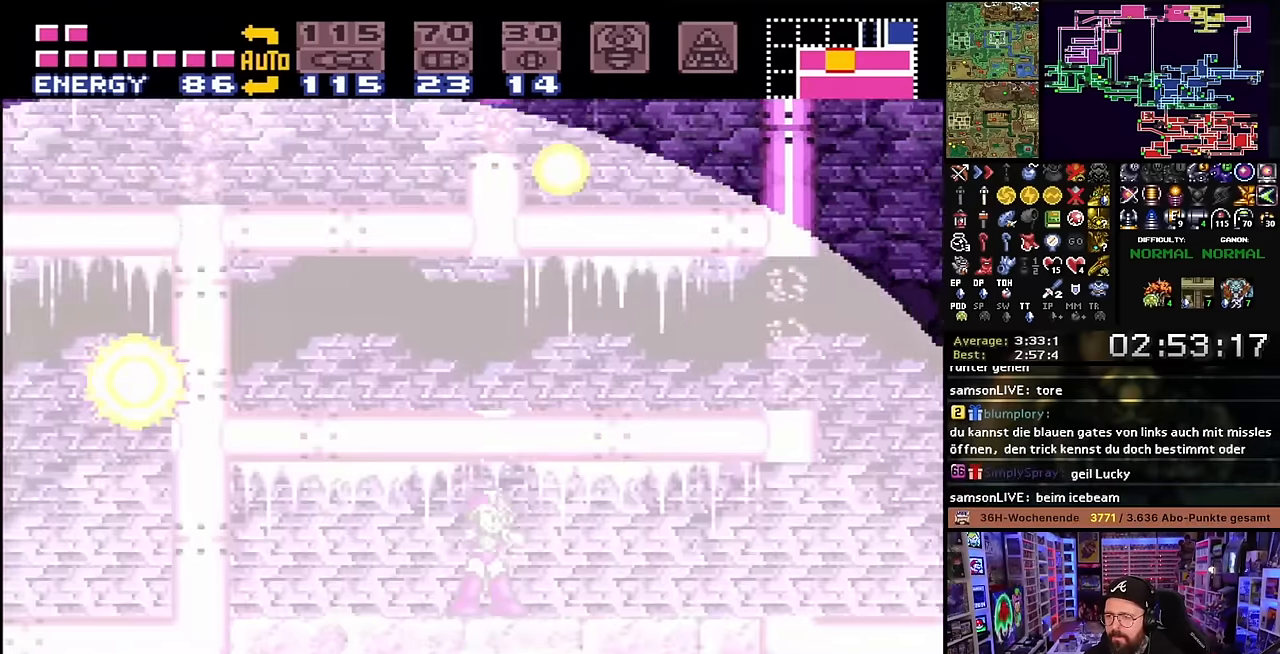
{"buttons": ["X", "DPAD_RIGHT"], "events": []}
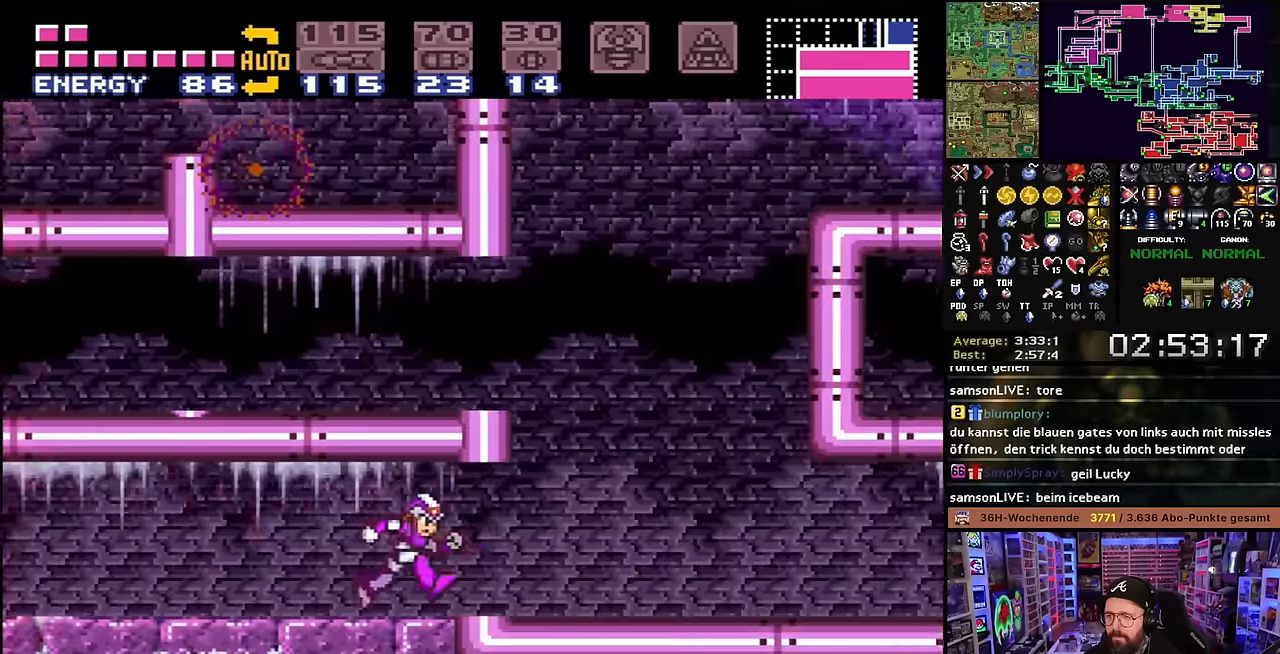
{"buttons": ["X", "DPAD_LEFT"], "events": [[167, "X", "up"], [184, "B", "down"], [184, "DPAD_LEFT", "down"], [184, "DPAD_RIGHT", "up"], [450, "X", "down"], [467, "B", "up"]]}
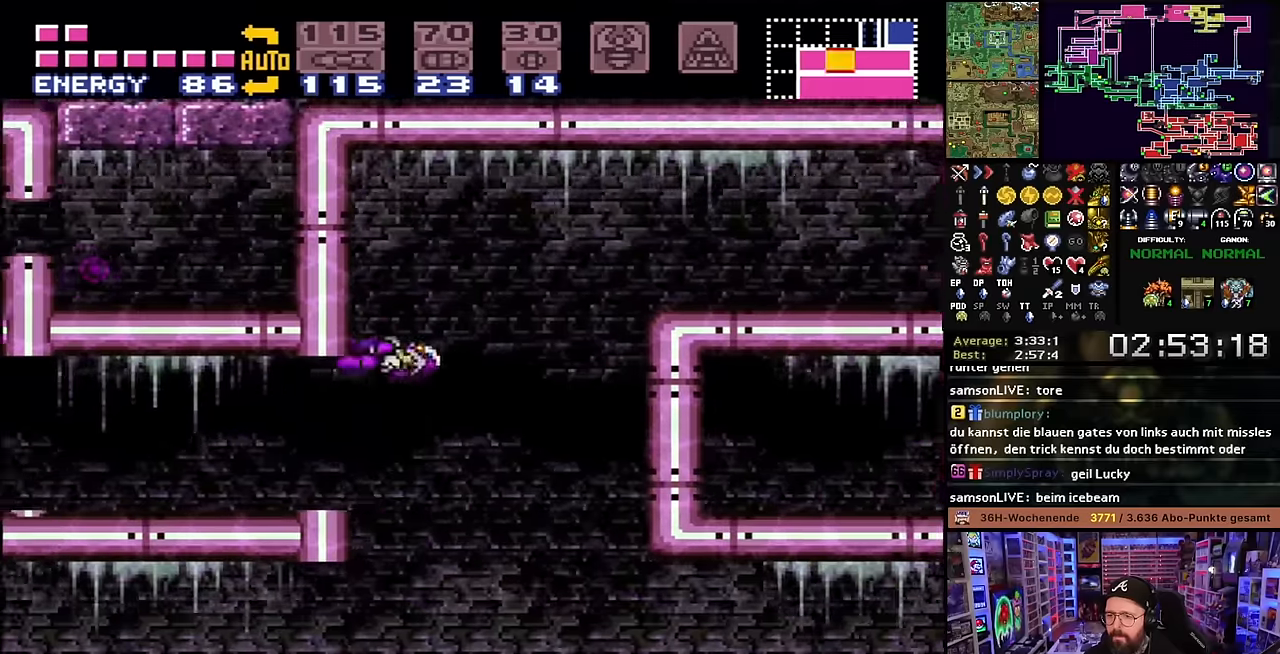
{"buttons": ["X", "DPAD_LEFT"], "events": []}
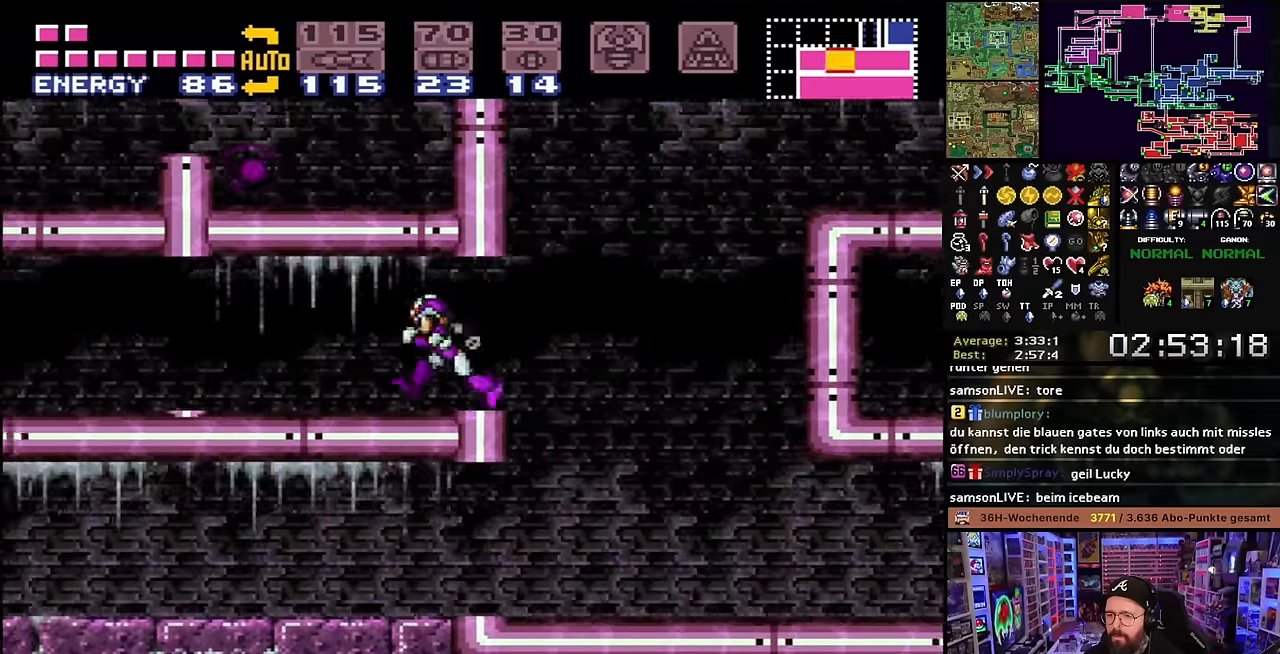
{"buttons": ["DPAD_LEFT"], "events": [[84, "START", "down"], [100, "START", "up"], [100, "Y", "down"], [200, "Y", "up"], [317, "Y", "down"], [450, "Y", "up"], [500, "X", "up"]]}
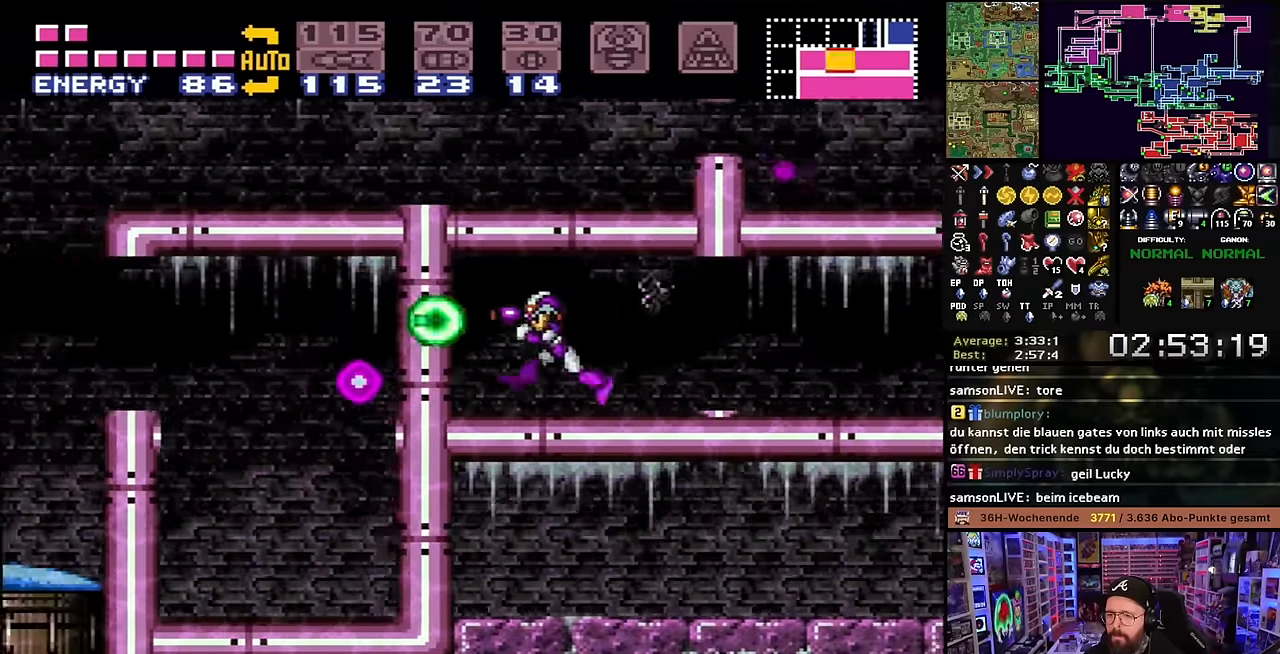
{"buttons": [], "events": [[17, "X", "down"], [34, "X", "up"], [84, "DPAD_LEFT", "up"], [150, "DPAD_DOWN", "down"], [250, "Y", "down"], [284, "DPAD_DOWN", "up"], [367, "Y", "up"]]}
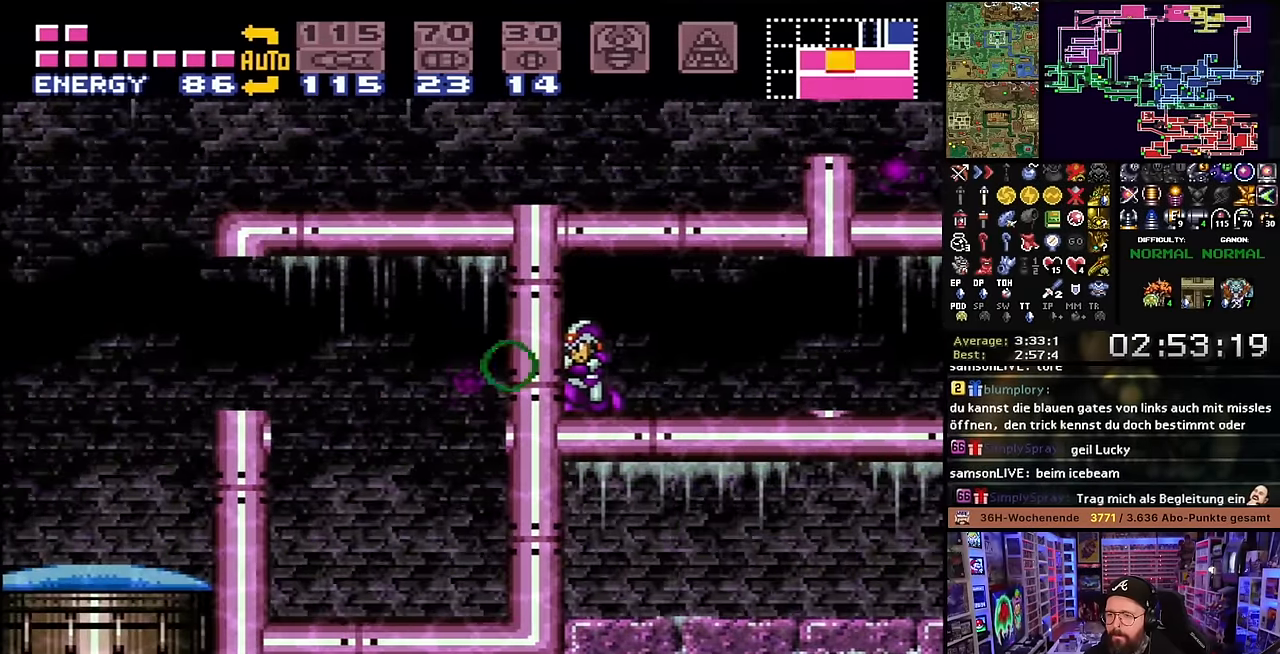
{"buttons": [], "events": [[217, "DPAD_UP", "down"], [350, "DPAD_UP", "up"], [350, "X", "down"], [417, "DPAD_UP", "down"], [450, "DPAD_UP", "up"], [467, "X", "up"]]}
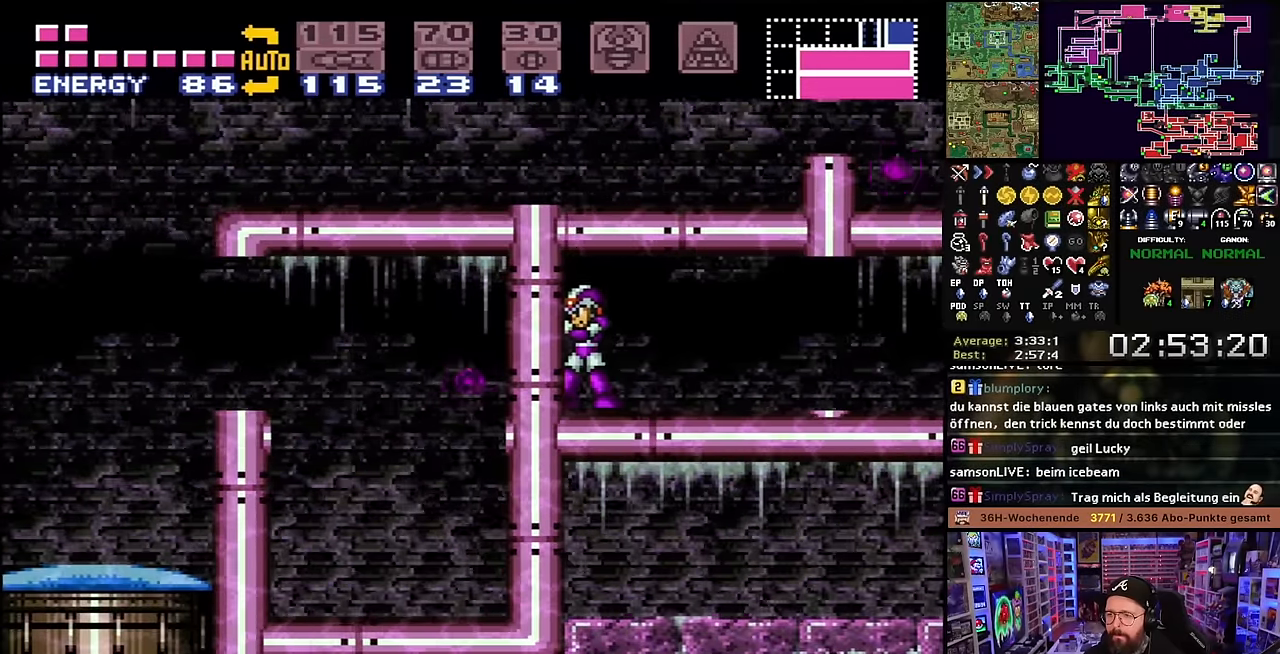
{"buttons": [], "events": [[100, "A", "down"], [184, "A", "up"], [234, "DPAD_DOWN", "down"], [284, "A", "down"], [284, "DPAD_DOWN", "up"], [350, "A", "up"], [400, "A", "down"], [400, "DPAD_DOWN", "down"], [500, "A", "up"], [500, "DPAD_DOWN", "up"]]}
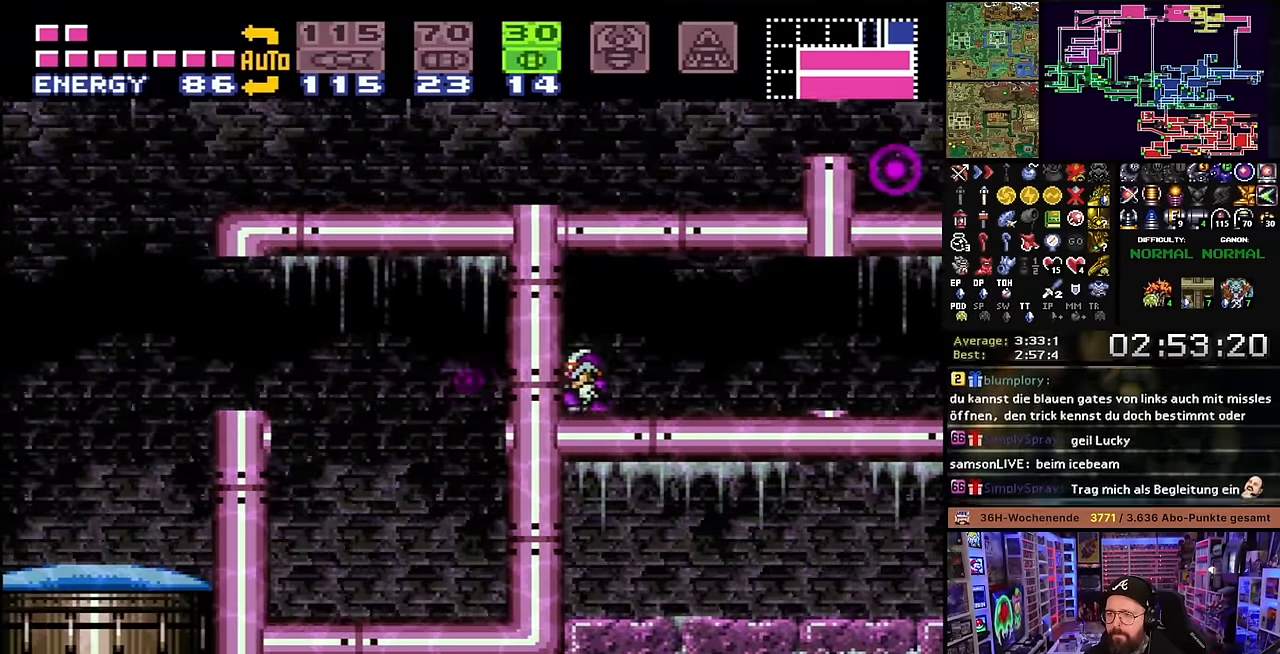
{"buttons": ["DPAD_RIGHT"], "events": [[300, "DPAD_RIGHT", "down"], [367, "DPAD_UP", "down"], [384, "DPAD_RIGHT", "up"], [484, "DPAD_RIGHT", "down"], [500, "DPAD_UP", "up"]]}
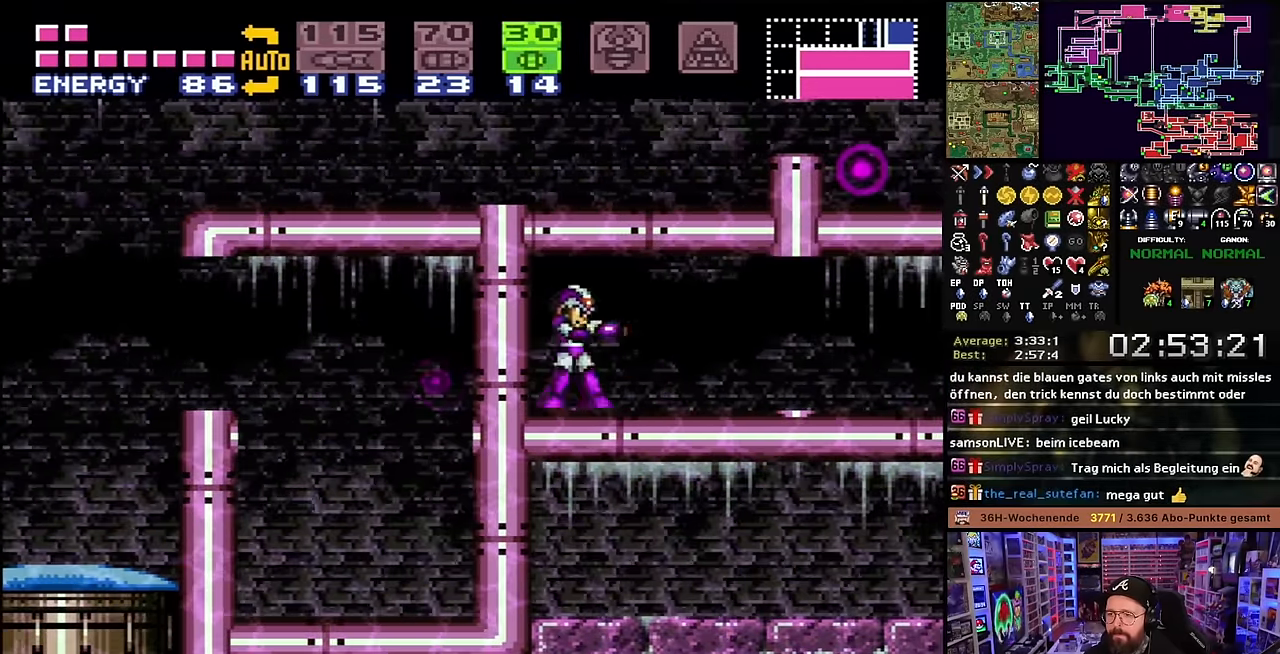
{"buttons": ["DPAD_RIGHT"], "events": [[117, "DPAD_UP", "down"], [150, "DPAD_RIGHT", "up"], [217, "DPAD_RIGHT", "down"], [300, "DPAD_RIGHT", "up"], [300, "Y", "down"], [317, "DPAD_RIGHT", "down"], [317, "DPAD_UP", "up"], [384, "Y", "up"]]}
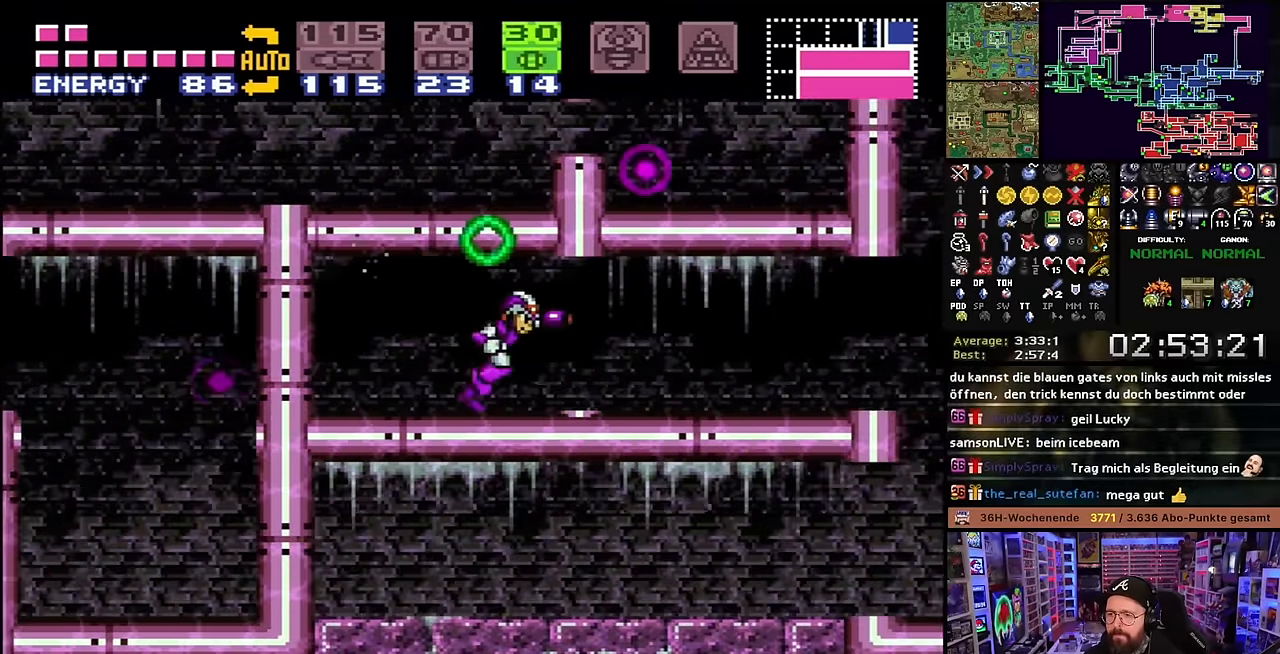
{"buttons": ["X", "DPAD_RIGHT"], "events": [[17, "X", "down"], [200, "DPAD_RIGHT", "up"], [200, "X", "up"], [234, "DPAD_RIGHT", "down"], [234, "X", "down"]]}
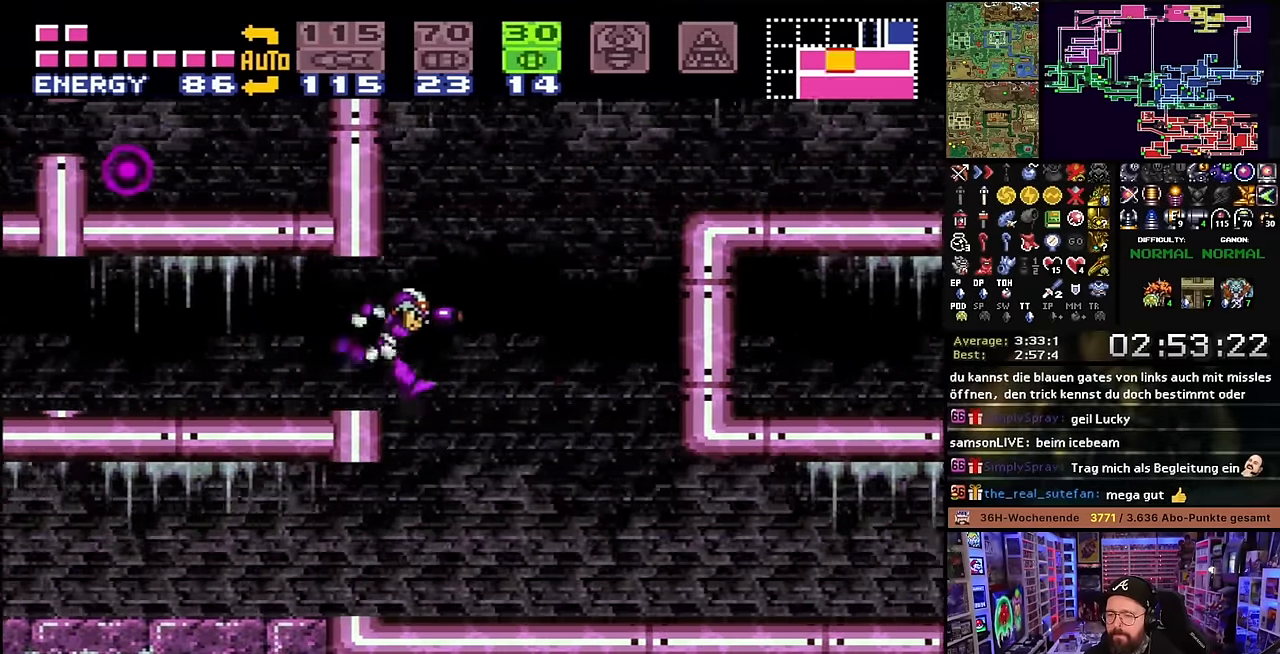
{"buttons": ["X", "DPAD_RIGHT"], "events": []}
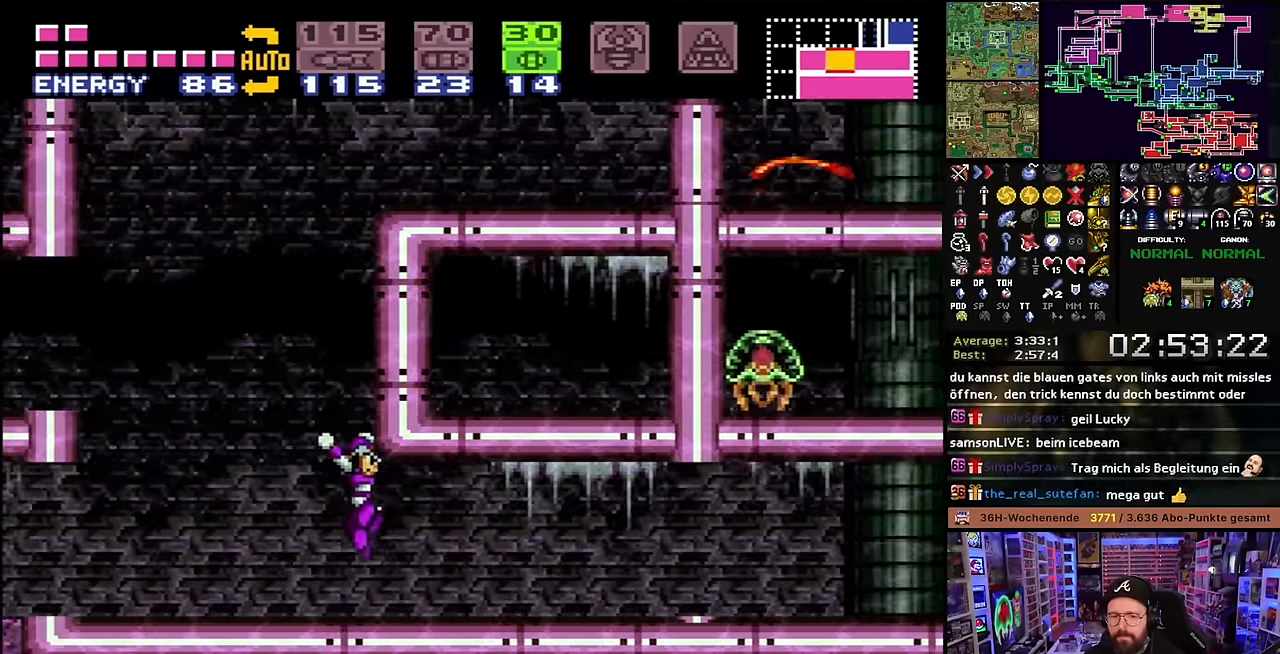
{"buttons": ["X", "DPAD_RIGHT"], "events": []}
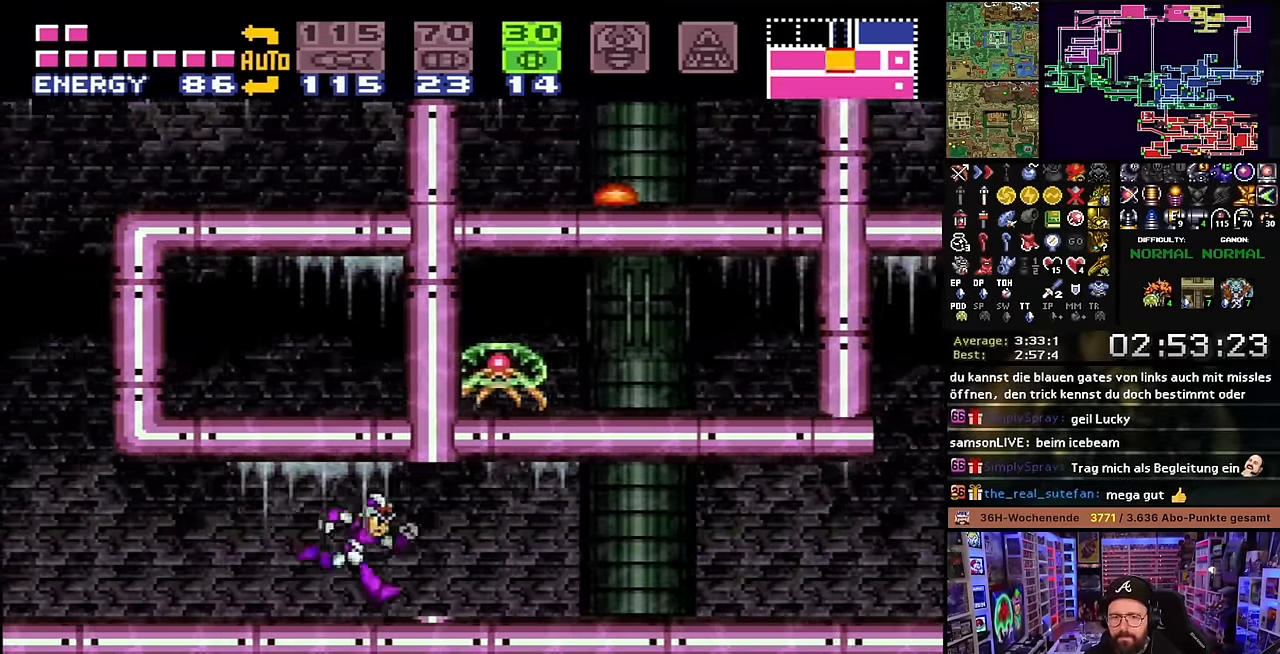
{"buttons": ["X", "DPAD_RIGHT"], "events": []}
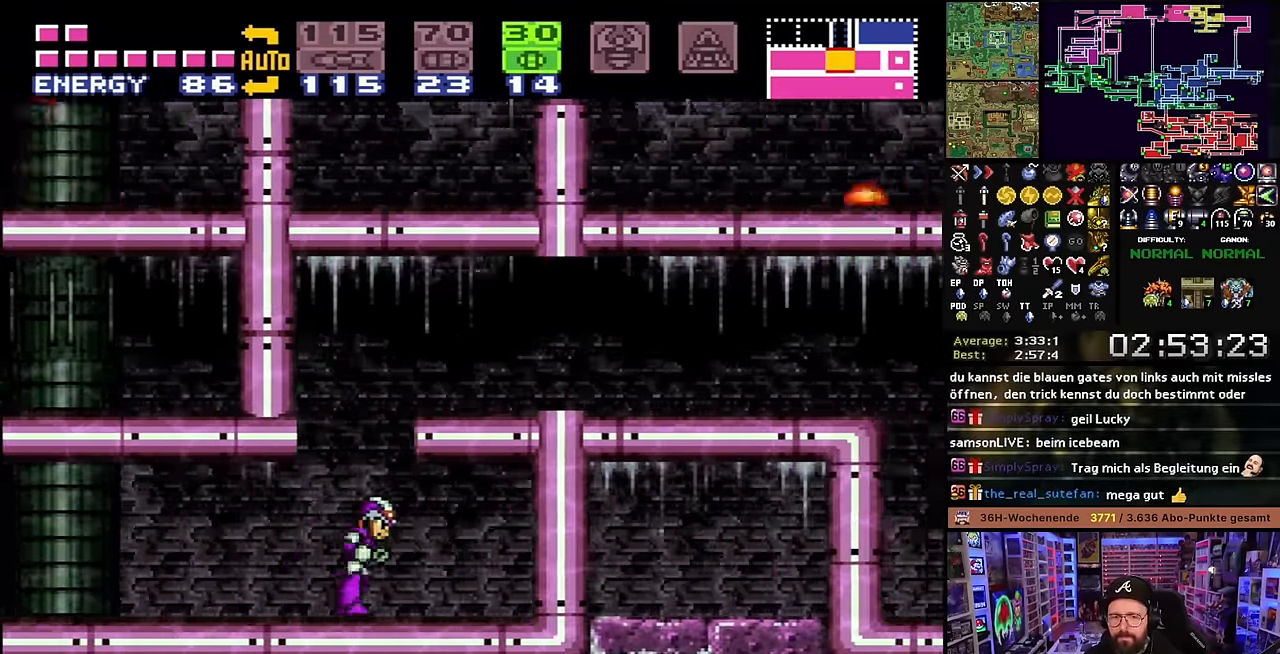
{"buttons": [], "events": [[300, "DPAD_RIGHT", "up"], [384, "X", "up"], [400, "DPAD_LEFT", "down"], [500, "DPAD_LEFT", "up"]]}
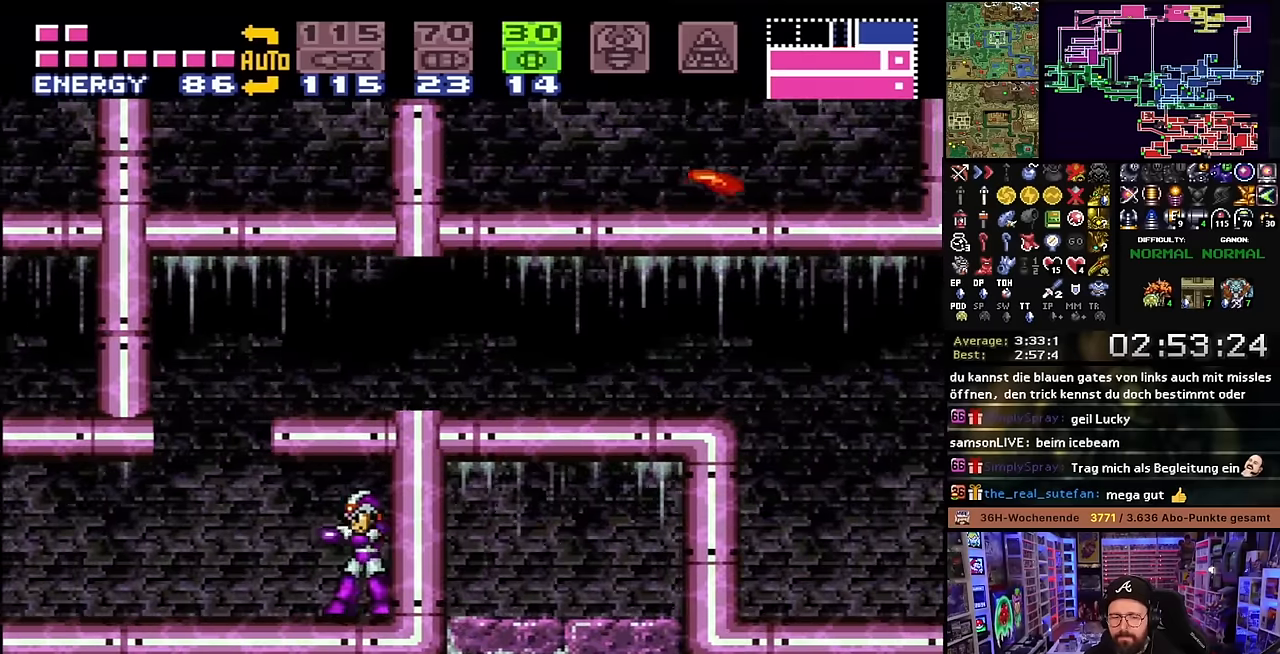
{"buttons": ["DPAD_LEFT"], "events": [[34, "DPAD_LEFT", "down"], [317, "X", "down"], [467, "X", "up"]]}
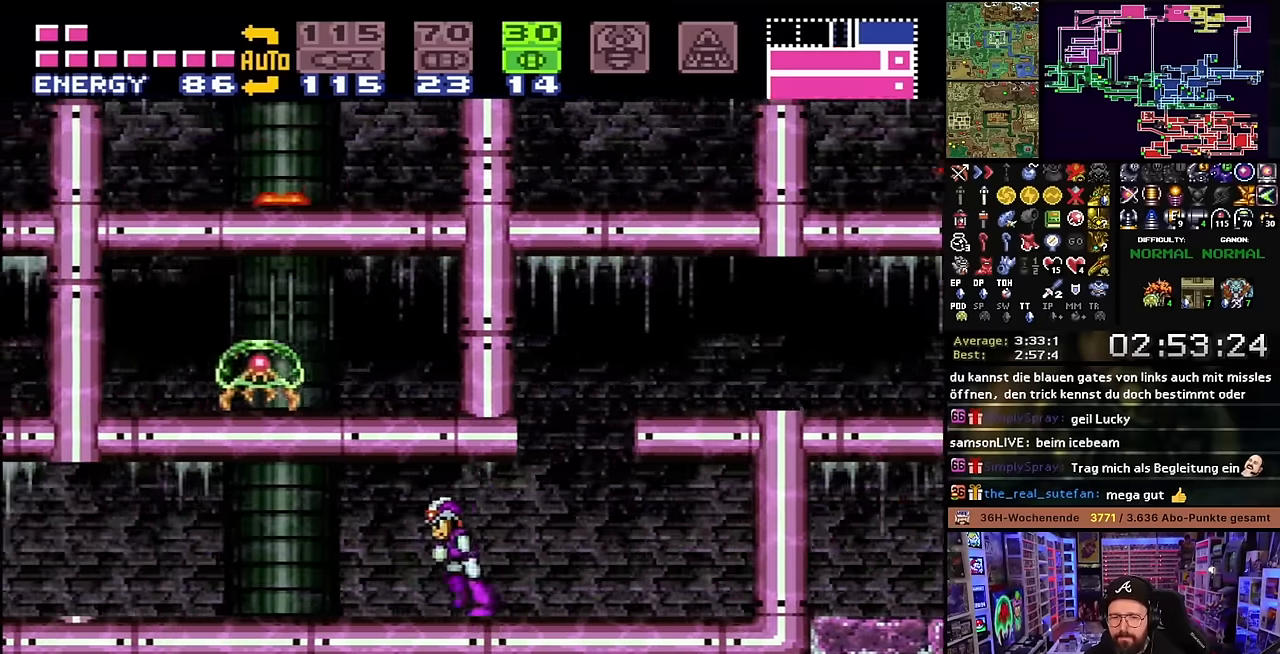
{"buttons": ["X", "DPAD_LEFT"], "events": [[34, "X", "down"]]}
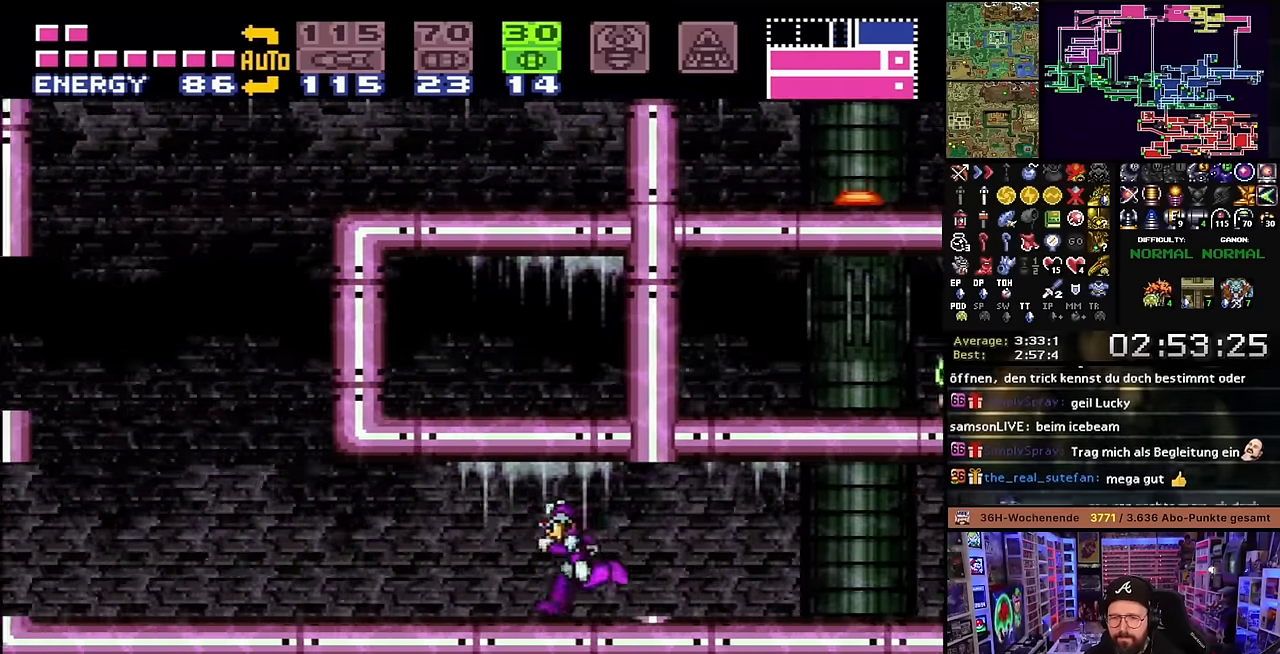
{"buttons": ["X", "DPAD_LEFT"], "events": []}
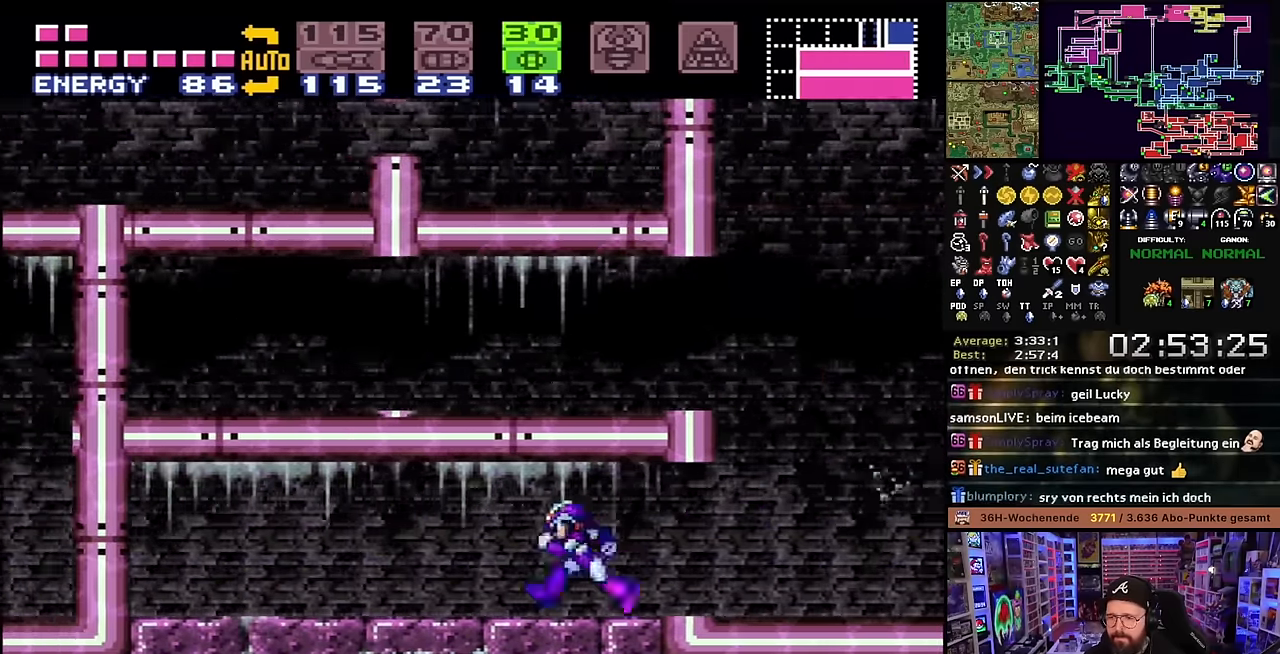
{"buttons": ["X", "DPAD_LEFT"], "events": []}
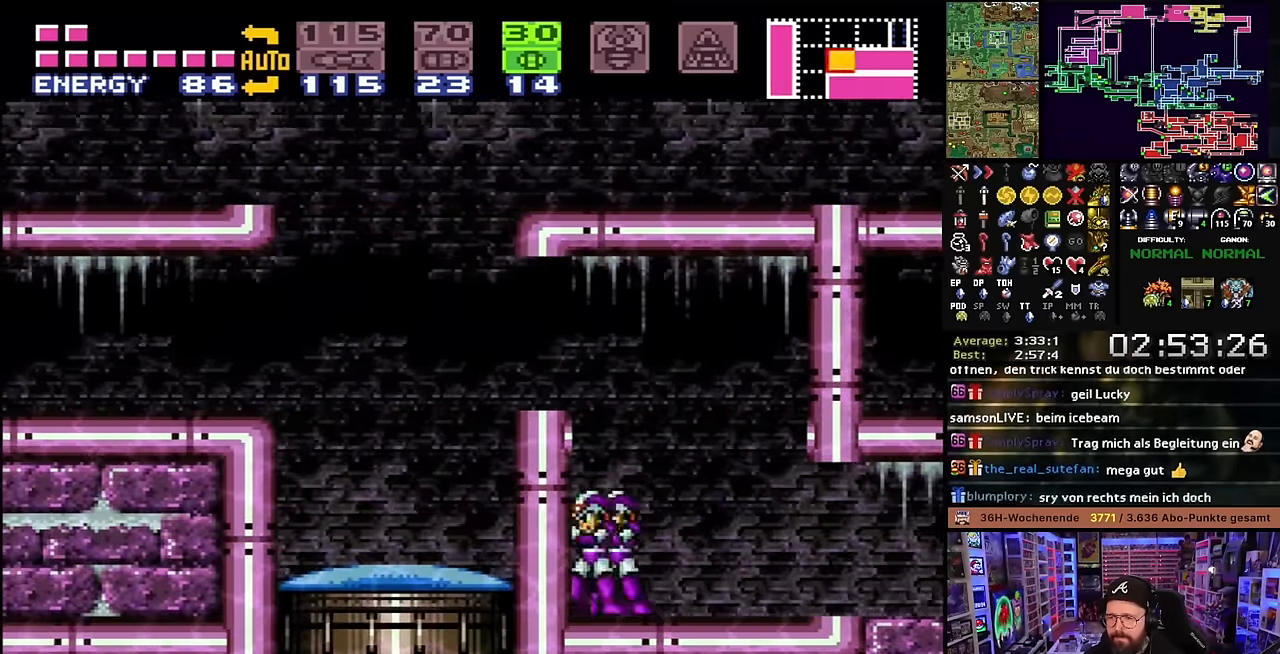
{"buttons": ["DPAD_LEFT"], "events": [[34, "B", "down"], [34, "X", "up"], [67, "DPAD_LEFT", "up"], [217, "DPAD_LEFT", "down"], [250, "Y", "down"], [300, "B", "up"], [384, "Y", "up"]]}
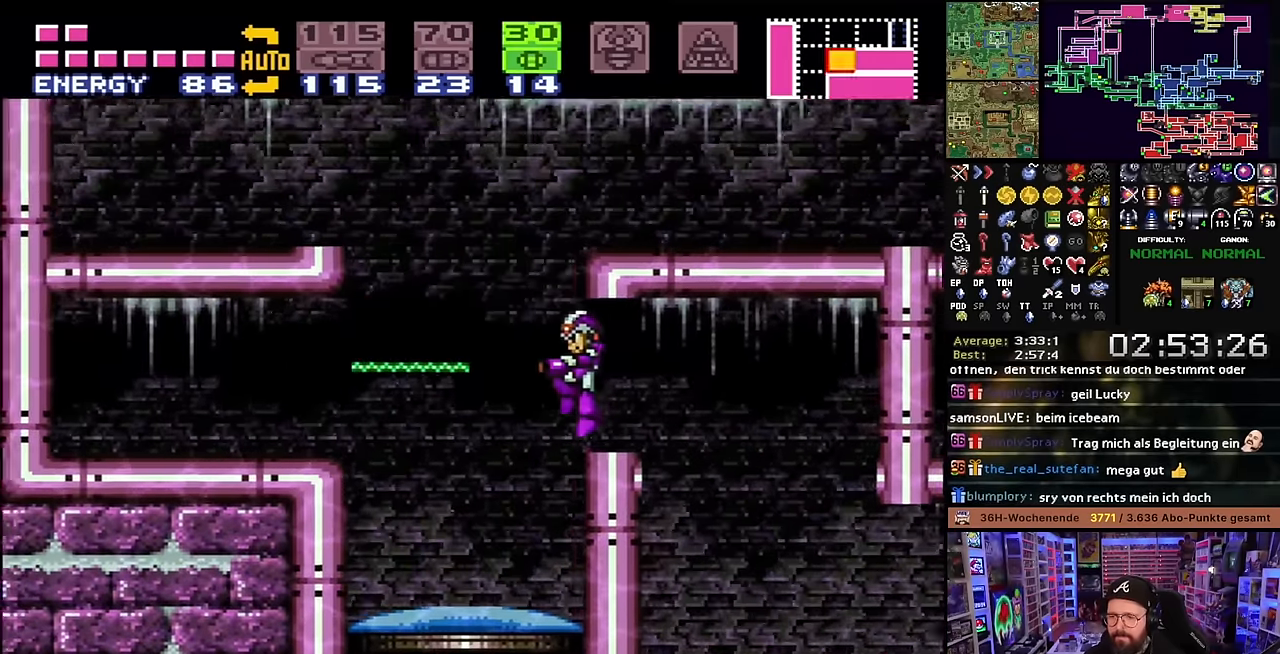
{"buttons": ["DPAD_LEFT"], "events": [[184, "DPAD_DOWN", "down"], [184, "DPAD_LEFT", "up"], [234, "Y", "down"], [300, "DPAD_DOWN", "up"], [300, "Y", "up"], [334, "DPAD_LEFT", "down"]]}
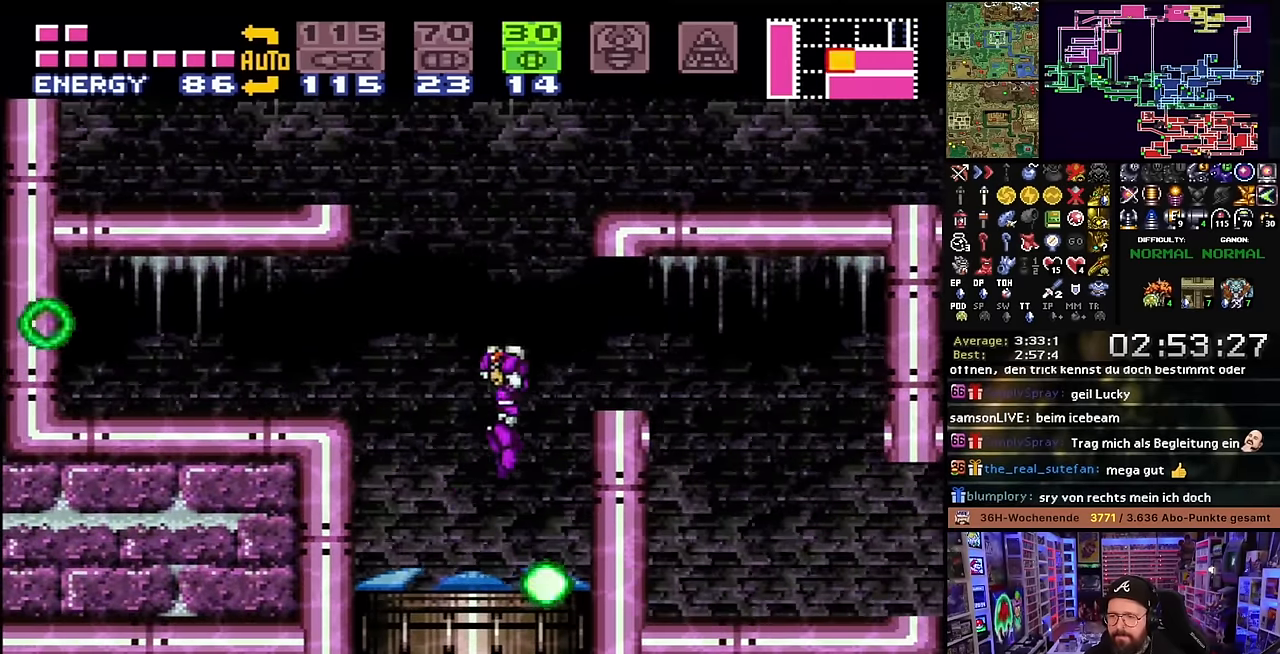
{"buttons": [], "events": [[150, "DPAD_LEFT", "up"]]}
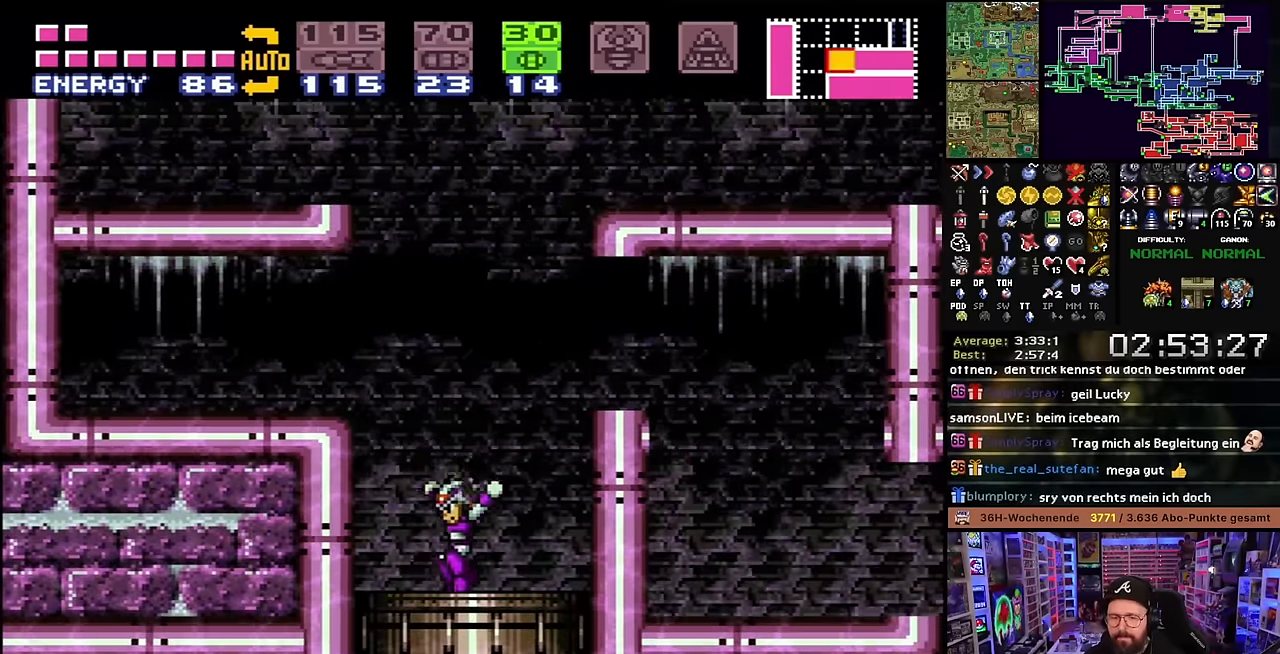
{"buttons": [], "events": []}
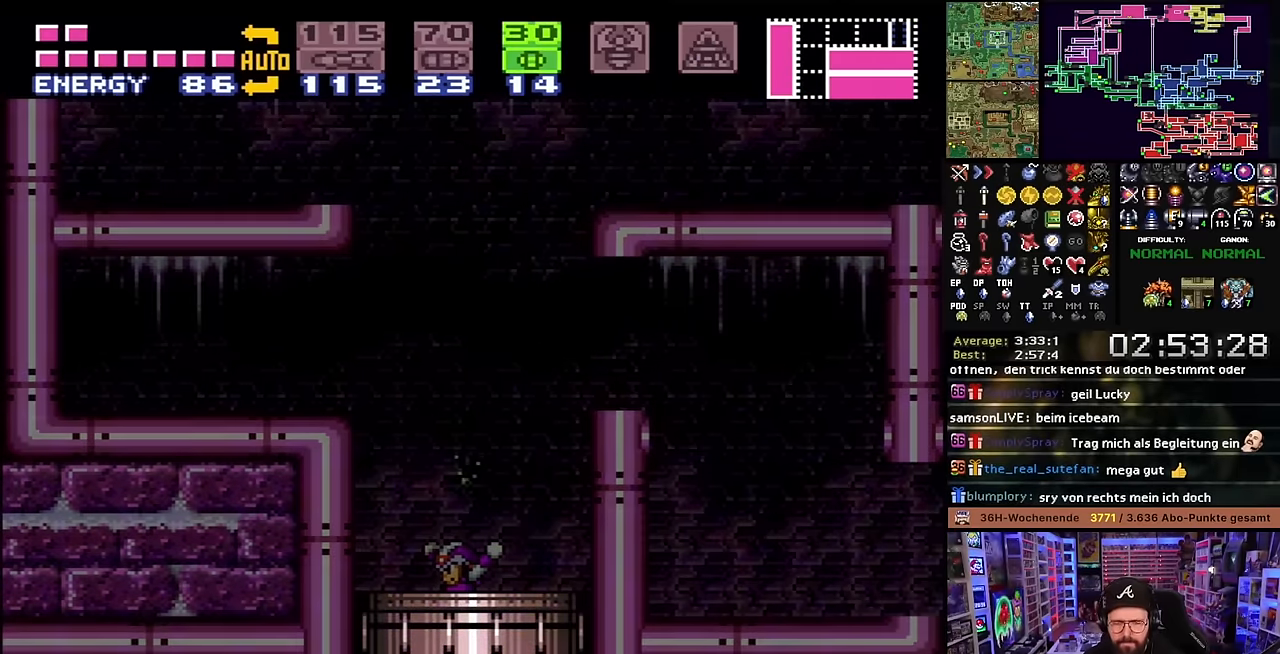
{"buttons": [], "events": []}
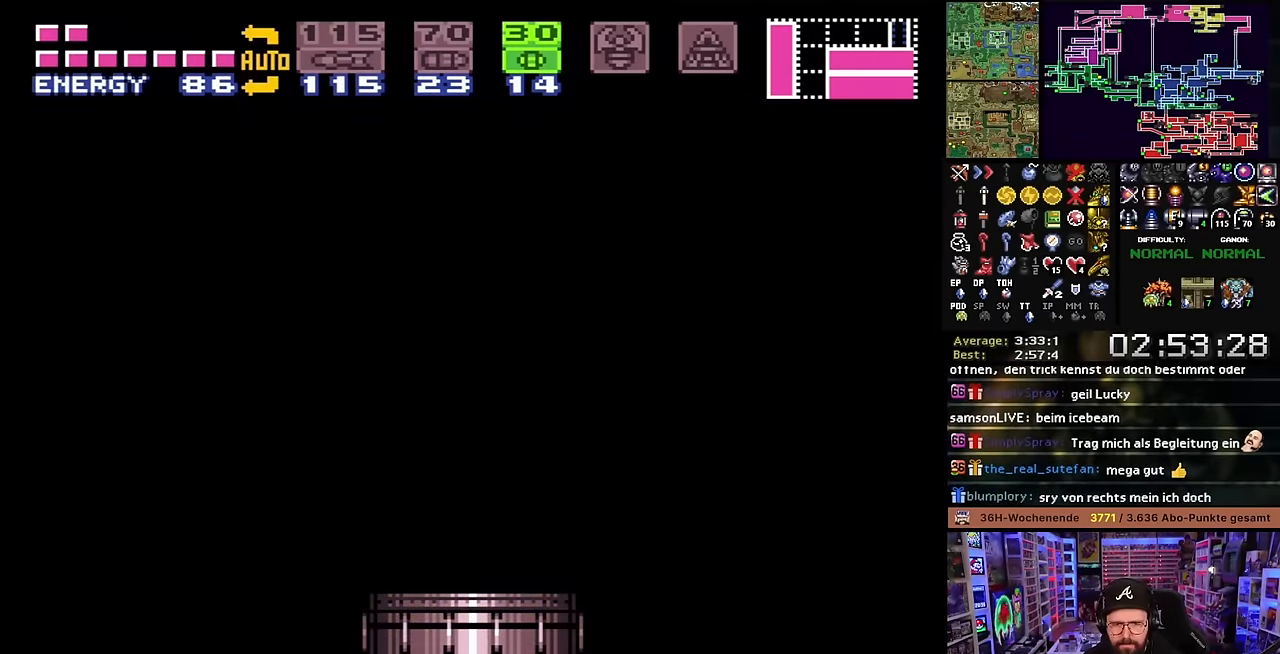
{"buttons": [], "events": []}
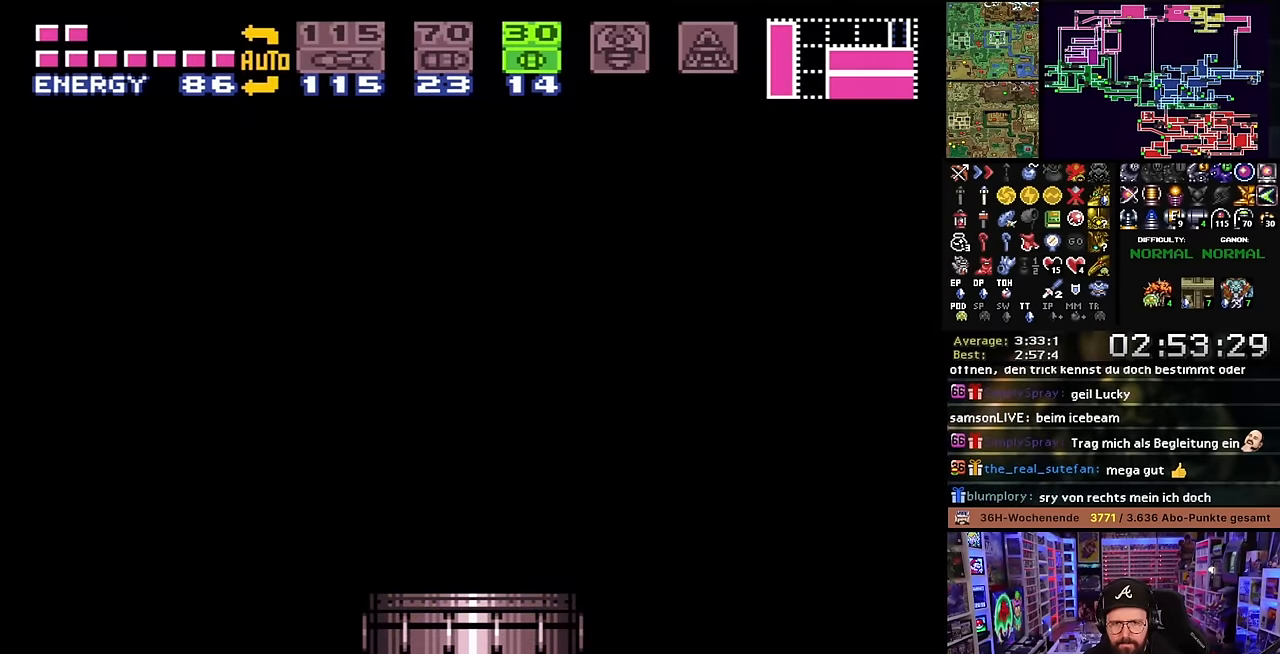
{"buttons": [], "events": []}